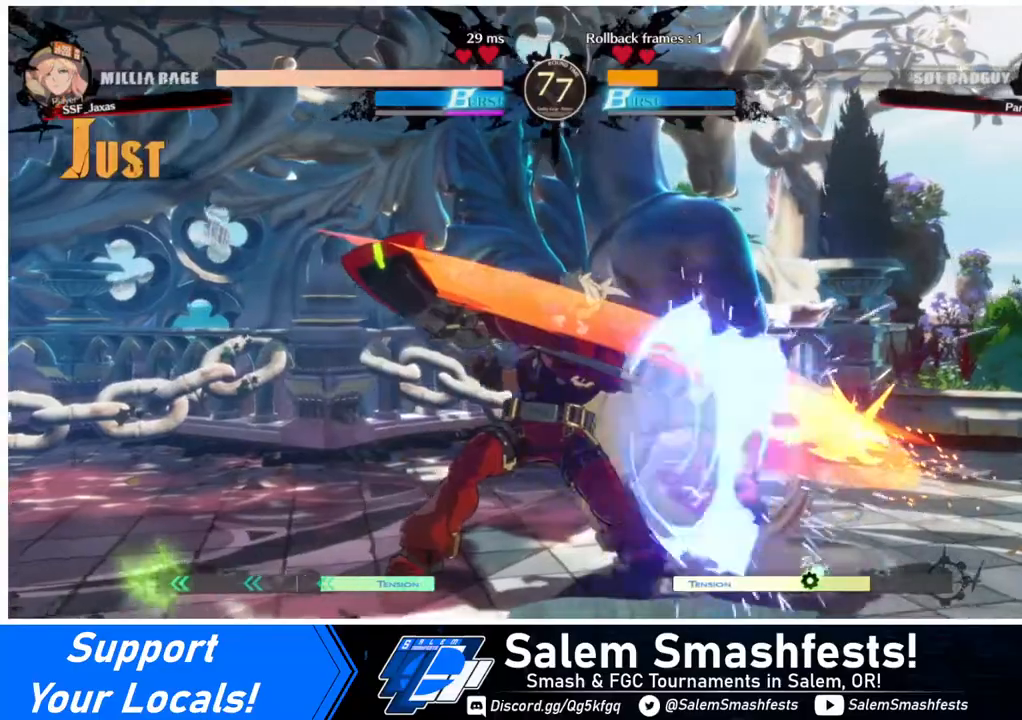
Gameplay with a controller (arcade stick); each line is a JSON object with the inputs held at the frame after it. "events" lists button and stick changes between this image and that frame as [ms after this image, input, new state], when the widget could be followed in between. Not read: L3 R3.
{"buttons": ["TRIANGLE", "DPAD_RIGHT"], "events": [[80, "DPAD_DOWN", "down"], [80, "DPAD_UP", "up"], [440, "DPAD_DOWN", "up"], [440, "DPAD_UP", "down"], [520, "DPAD_UP", "up"], [520, "TRIANGLE", "down"]]}
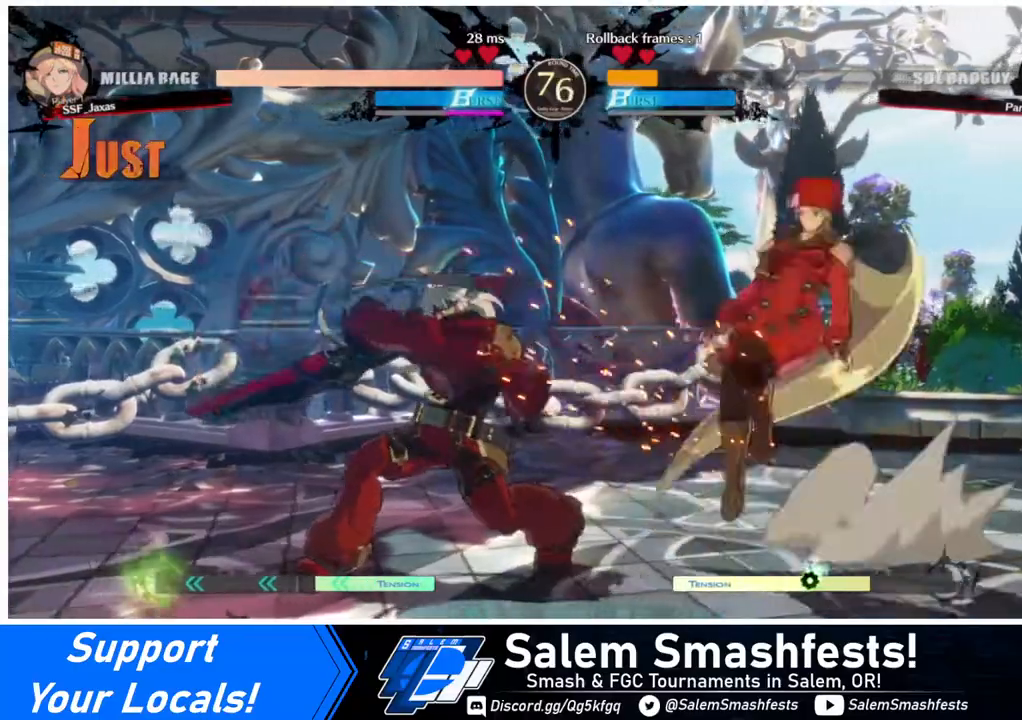
{"buttons": [], "events": [[40, "L1", "down"], [40, "TRIANGLE", "up"], [120, "DPAD_RIGHT", "up"], [120, "L1", "up"]]}
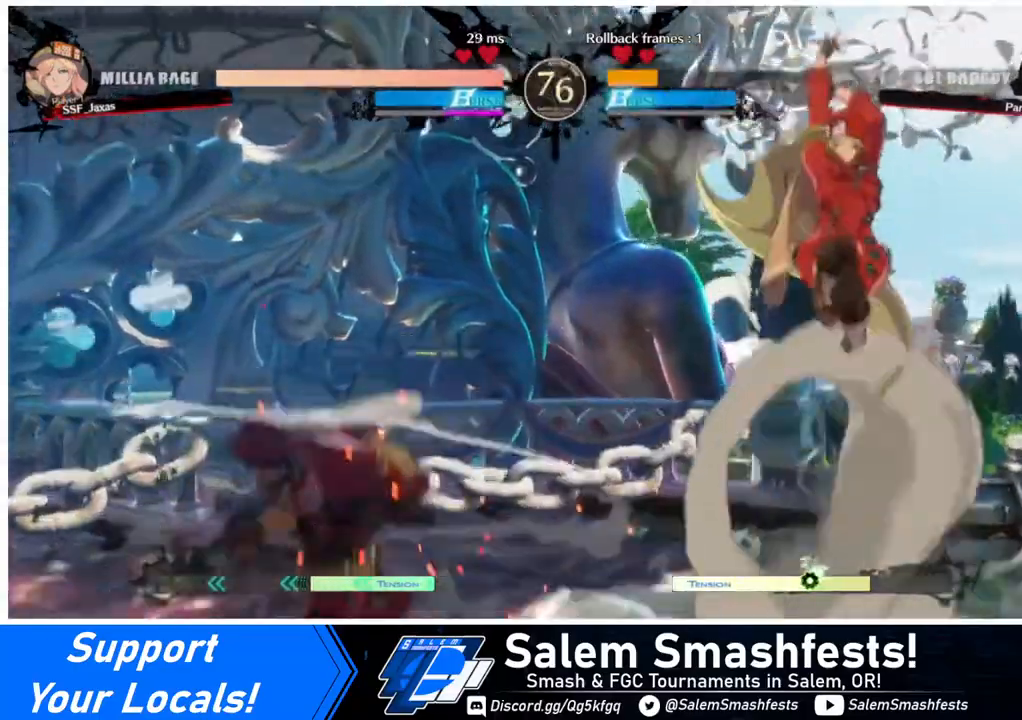
{"buttons": [], "events": [[240, "DPAD_RIGHT", "down"], [280, "DPAD_RIGHT", "up"], [360, "DPAD_RIGHT", "down"], [440, "DPAD_RIGHT", "up"]]}
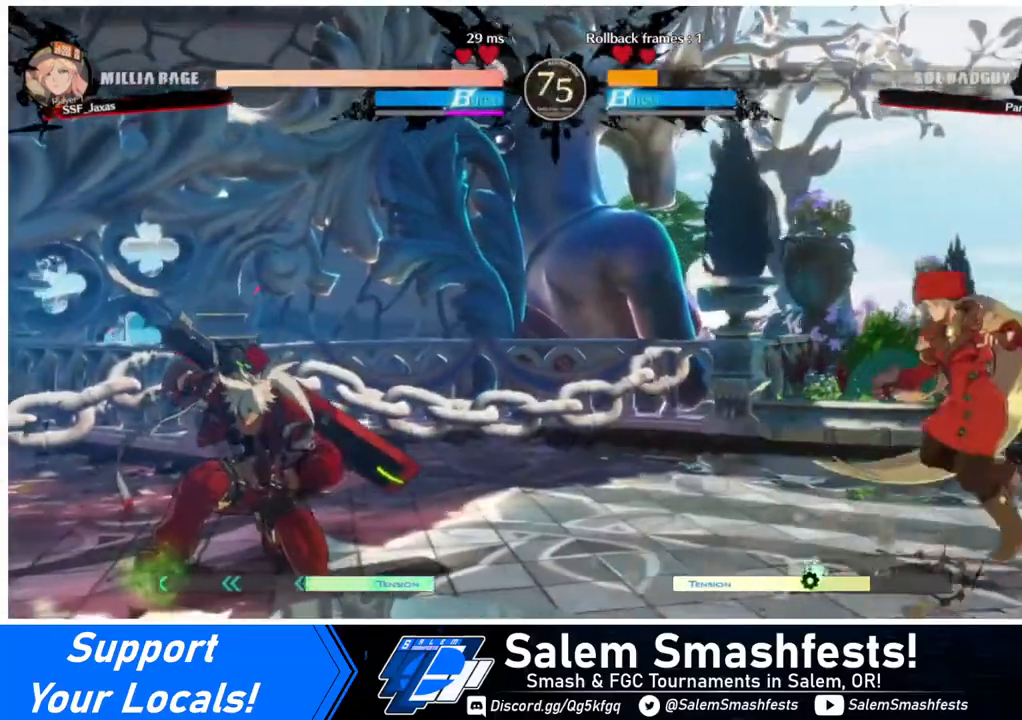
{"buttons": [], "events": [[80, "DPAD_LEFT", "down"], [120, "DPAD_LEFT", "up"], [200, "DPAD_LEFT", "down"], [320, "DPAD_UP", "down"], [440, "DPAD_LEFT", "up"], [480, "DPAD_UP", "up"]]}
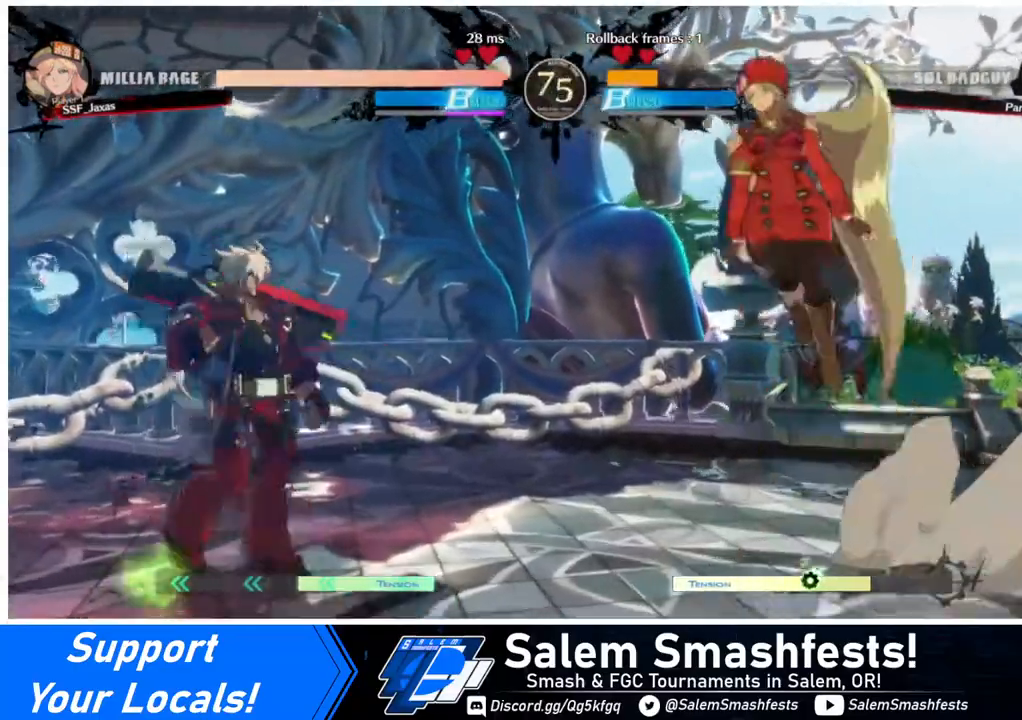
{"buttons": ["DPAD_RIGHT"], "events": [[40, "DPAD_RIGHT", "down"], [360, "L1", "down"], [440, "L1", "up"]]}
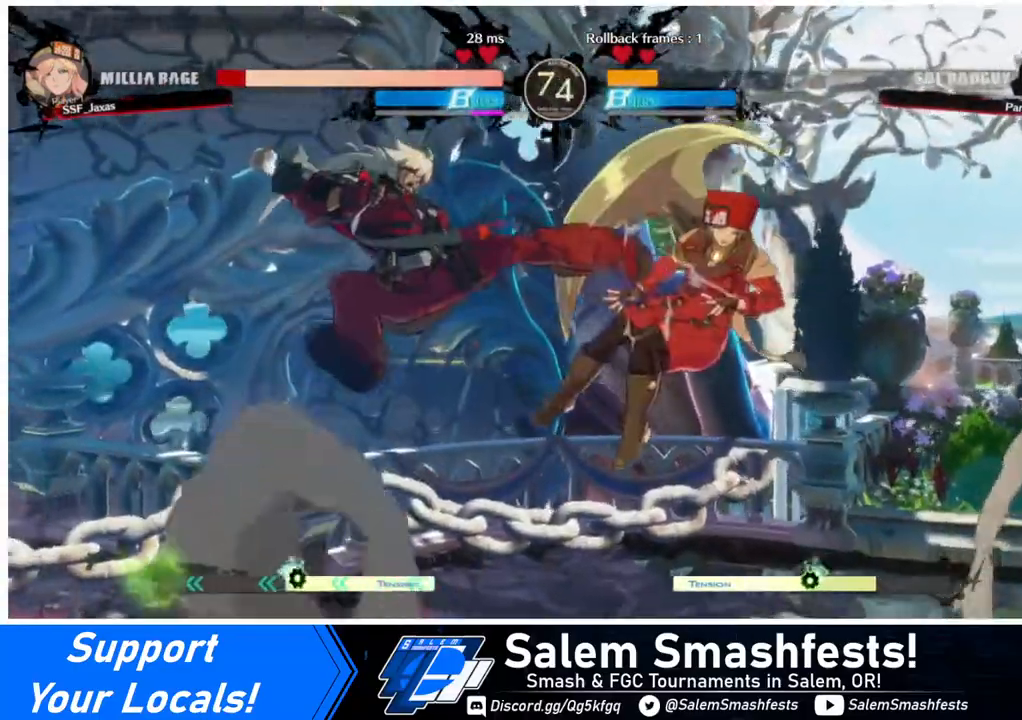
{"buttons": ["DPAD_DOWN", "DPAD_RIGHT"], "events": [[400, "DPAD_DOWN", "down"]]}
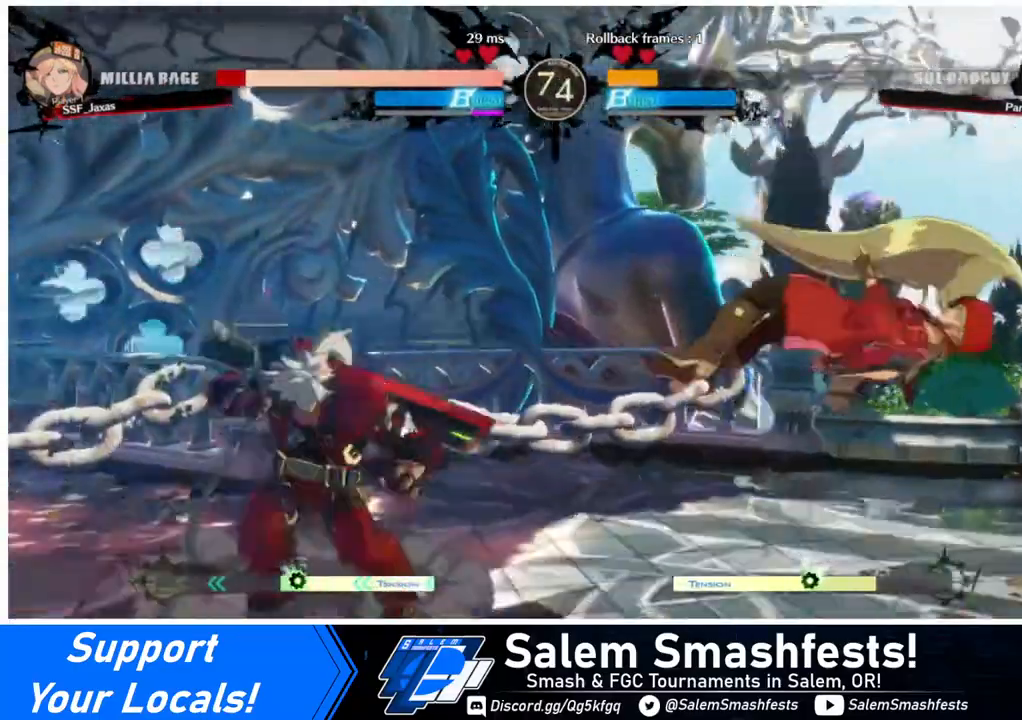
{"buttons": [], "events": [[40, "DPAD_DOWN", "up"], [120, "SQUARE", "down"], [280, "SQUARE", "up"], [400, "DPAD_RIGHT", "up"]]}
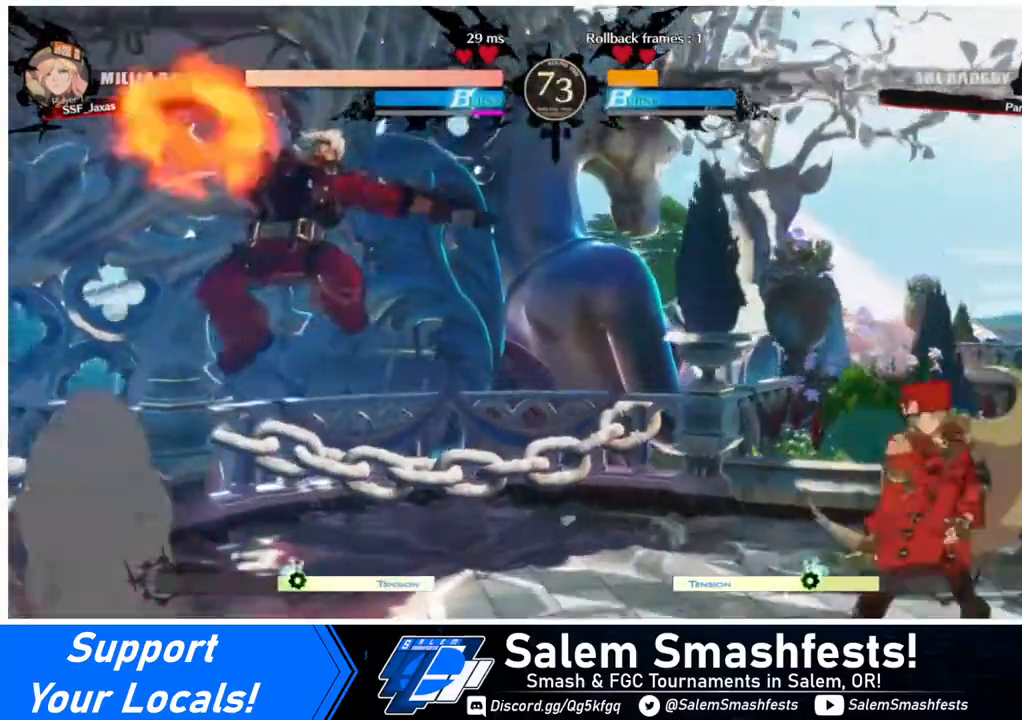
{"buttons": [], "events": [[40, "DPAD_LEFT", "down"], [120, "DPAD_LEFT", "up"], [200, "DPAD_RIGHT", "down"], [400, "DPAD_LEFT", "down"], [400, "DPAD_RIGHT", "up"], [480, "DPAD_LEFT", "up"]]}
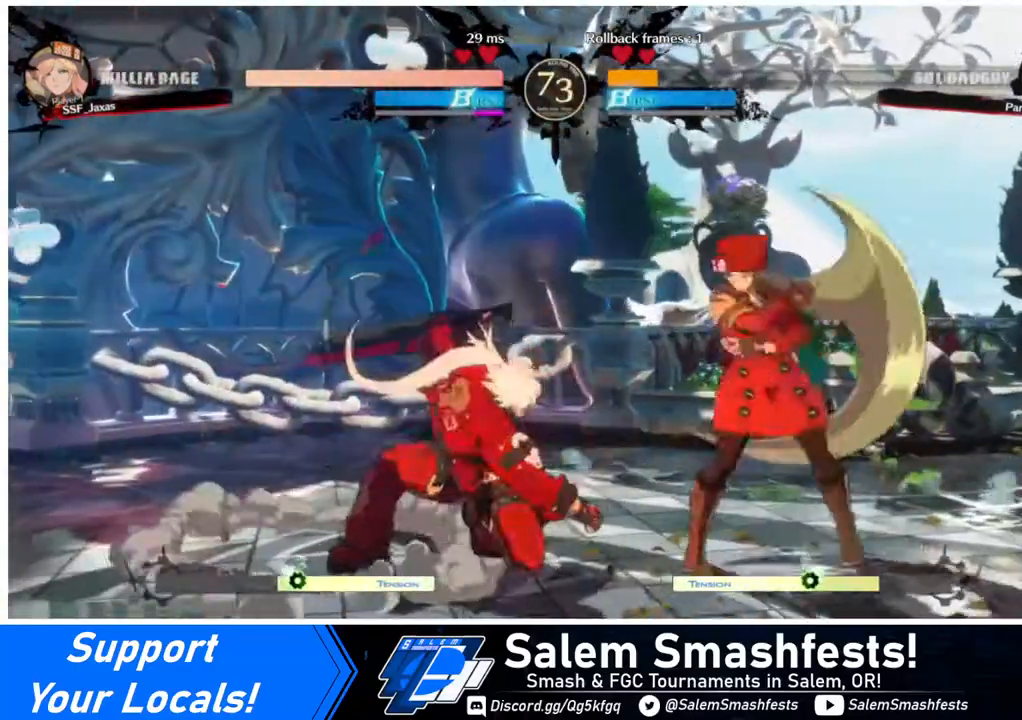
{"buttons": ["DPAD_DOWN"], "events": [[40, "DPAD_LEFT", "down"], [160, "DPAD_DOWN", "down"], [240, "DPAD_LEFT", "up"], [240, "SQUARE", "down"], [320, "SQUARE", "up"], [400, "R2", "down"], [520, "R2", "up"]]}
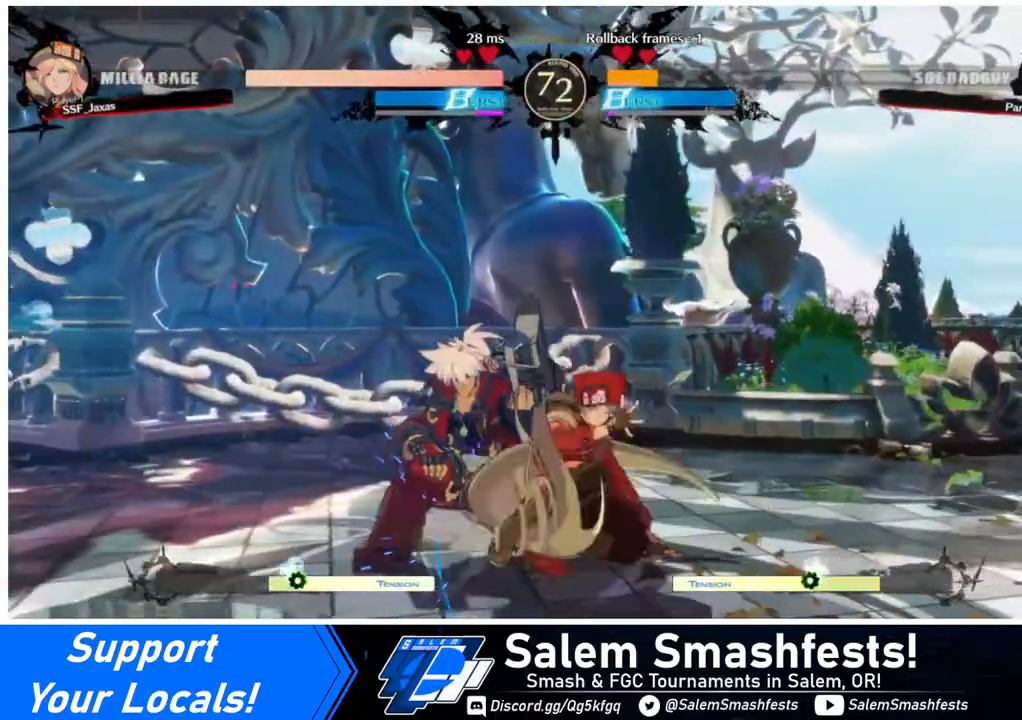
{"buttons": ["DPAD_DOWN", "DPAD_LEFT"], "events": [[40, "DPAD_DOWN", "up"], [200, "DPAD_DOWN", "down"], [280, "DPAD_LEFT", "down"], [320, "DPAD_DOWN", "up"], [360, "DPAD_DOWN", "down"], [360, "DPAD_LEFT", "up"], [480, "DPAD_LEFT", "down"]]}
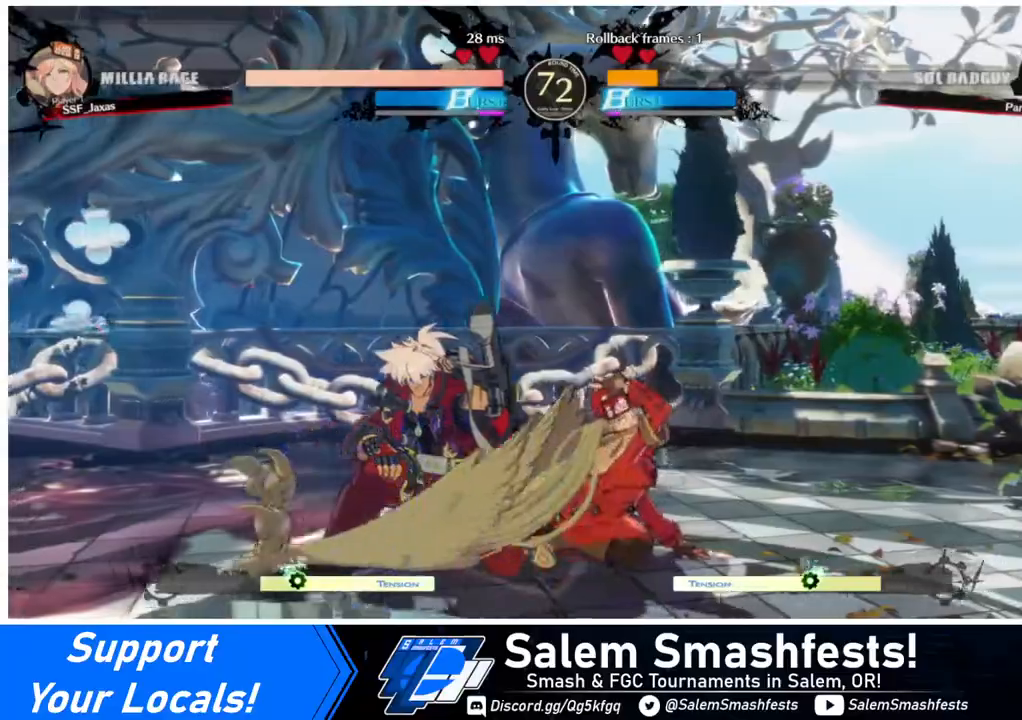
{"buttons": ["DPAD_LEFT"], "events": [[80, "DPAD_DOWN", "up"], [80, "TRIANGLE", "down"], [240, "TRIANGLE", "up"]]}
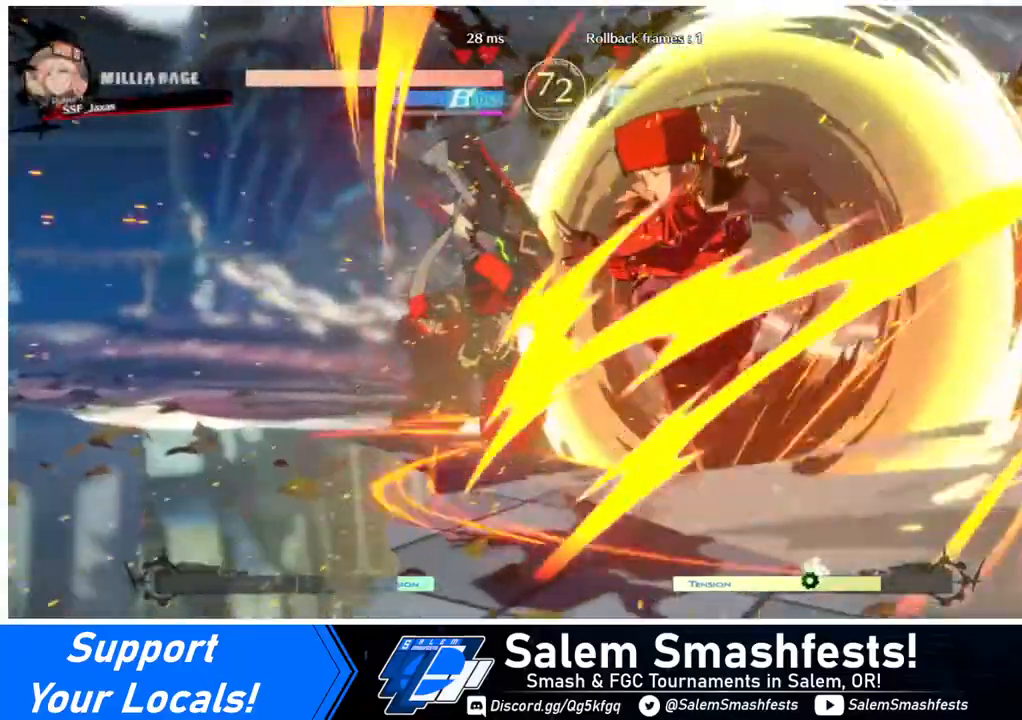
{"buttons": [], "events": [[40, "DPAD_LEFT", "up"]]}
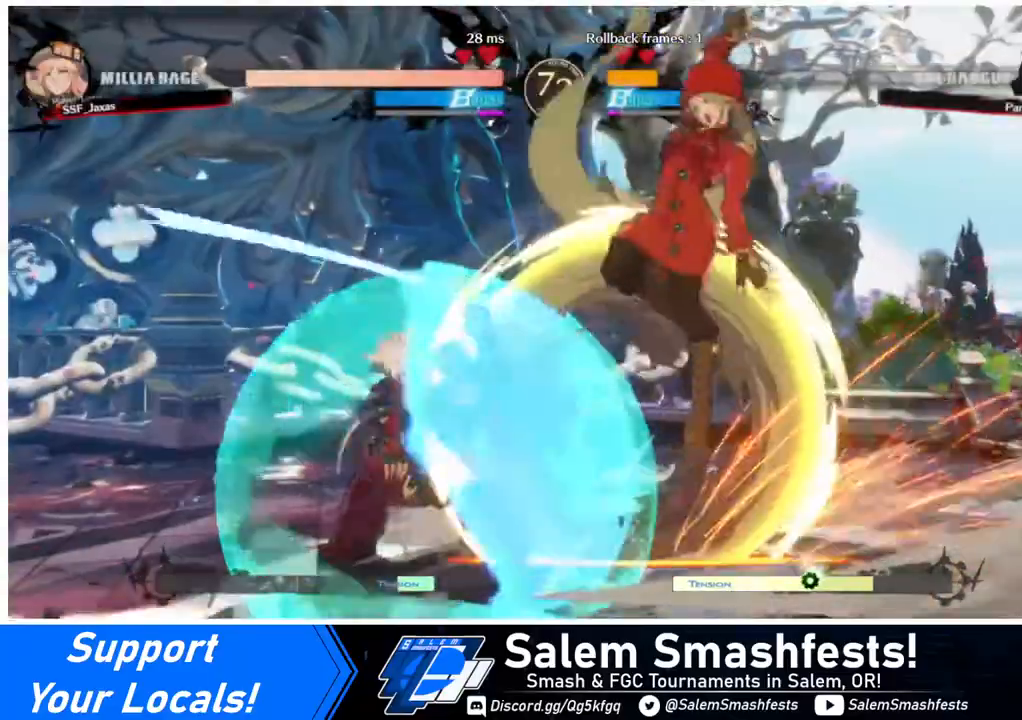
{"buttons": ["DPAD_LEFT"], "events": [[360, "DPAD_LEFT", "down"]]}
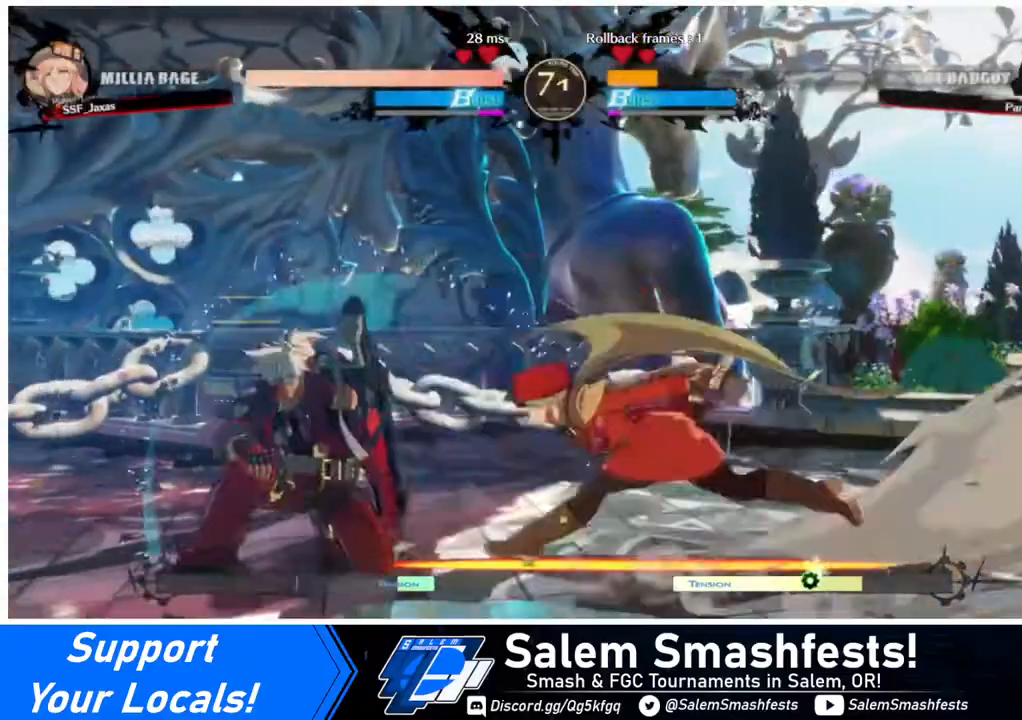
{"buttons": [], "events": [[200, "DPAD_LEFT", "up"], [200, "TRIANGLE", "down"], [320, "TRIANGLE", "up"]]}
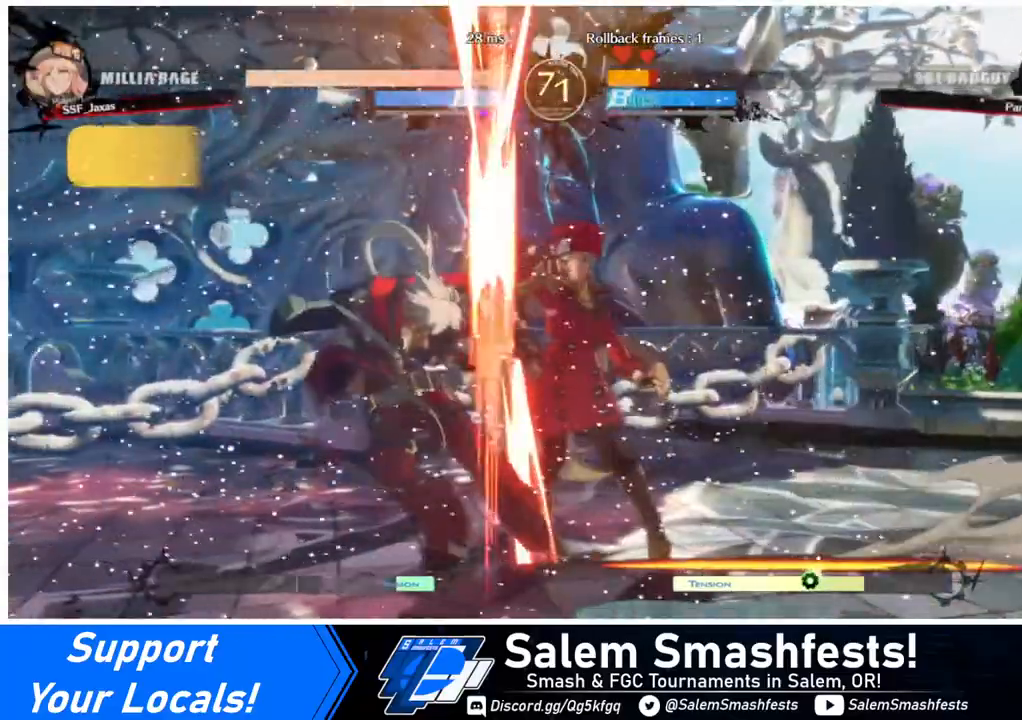
{"buttons": ["R1", "DPAD_LEFT"], "events": [[240, "DPAD_LEFT", "down"], [400, "R1", "down"]]}
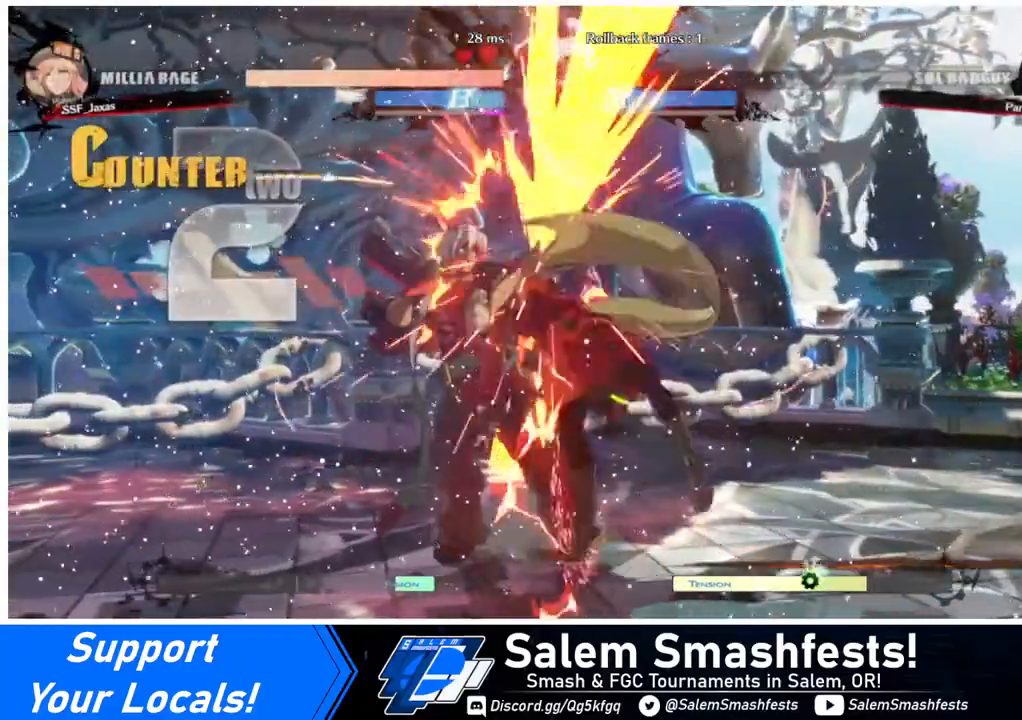
{"buttons": [], "events": [[40, "R1", "up"], [80, "DPAD_LEFT", "up"]]}
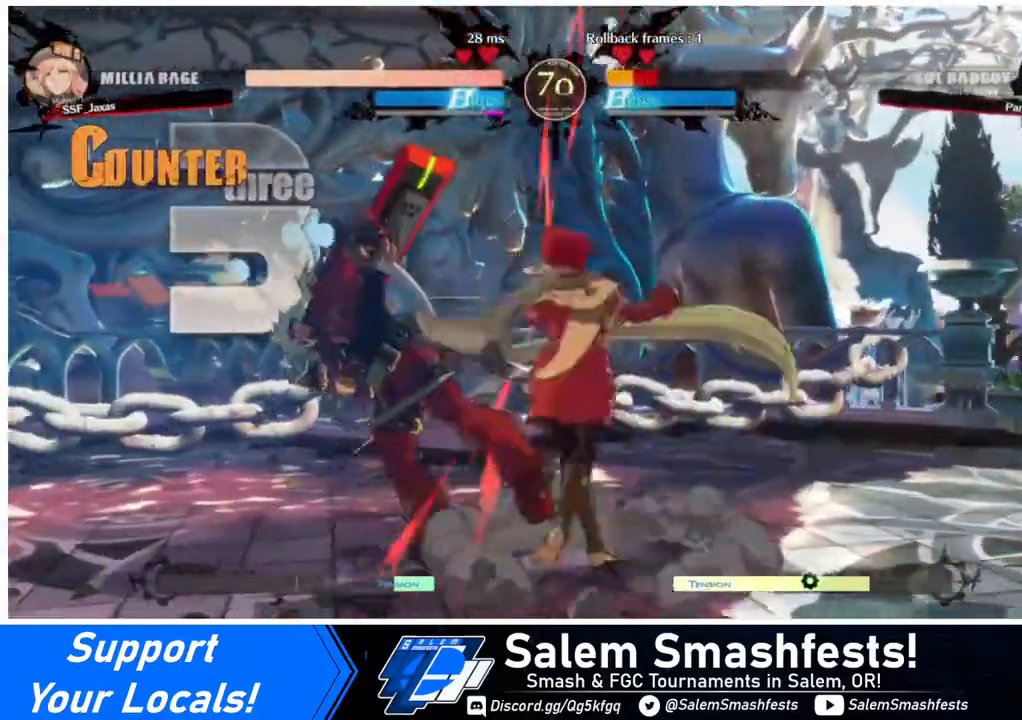
{"buttons": [], "events": [[80, "DPAD_DOWN", "down"], [200, "DPAD_RIGHT", "down"], [240, "DPAD_DOWN", "up"], [320, "CROSS", "down"], [320, "DPAD_RIGHT", "up"], [400, "CROSS", "up"]]}
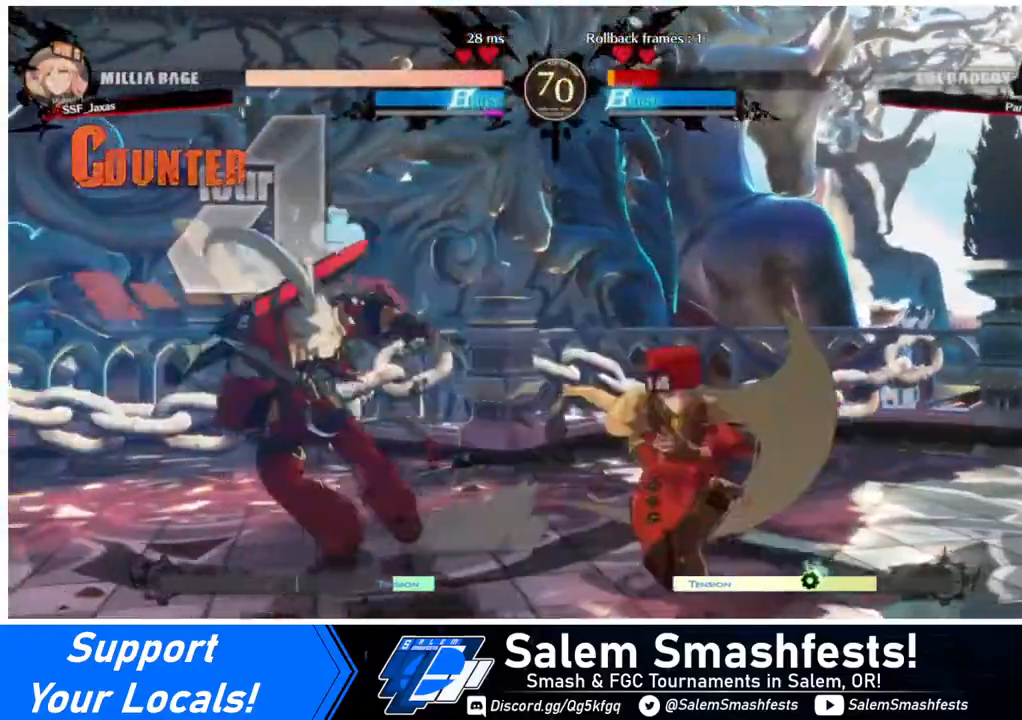
{"buttons": [], "events": []}
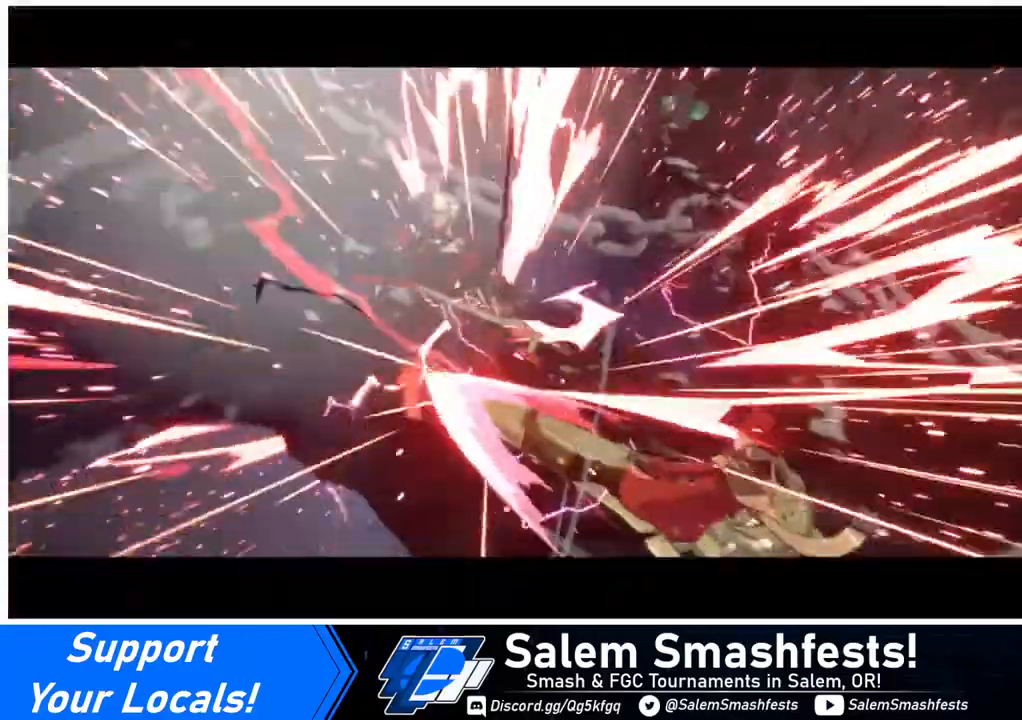
{"buttons": [], "events": []}
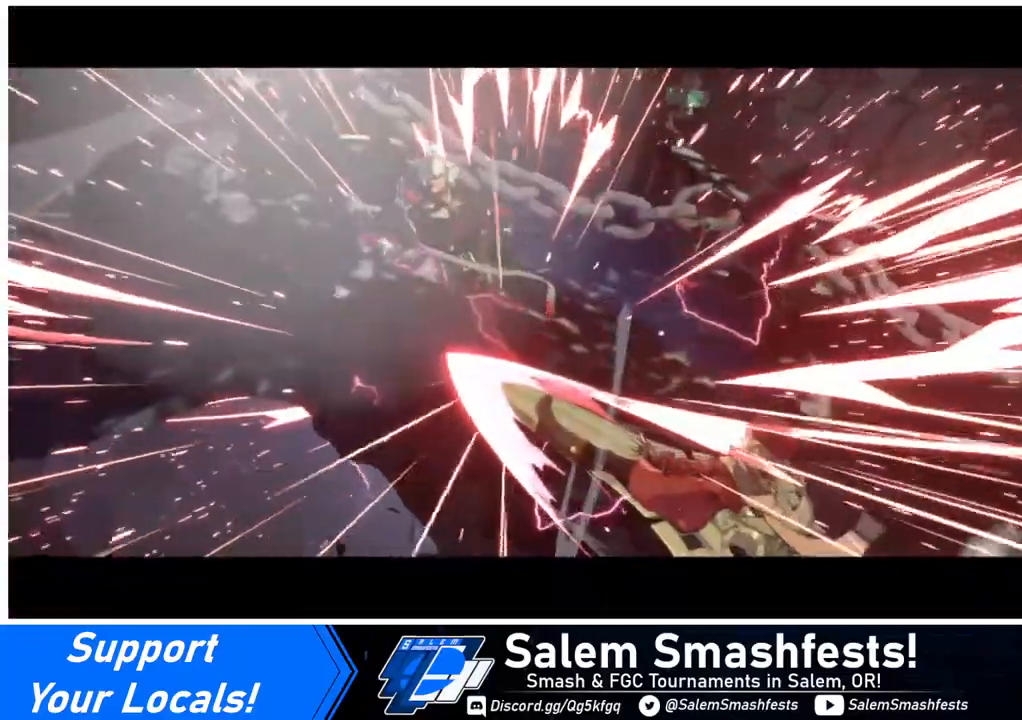
{"buttons": [], "events": []}
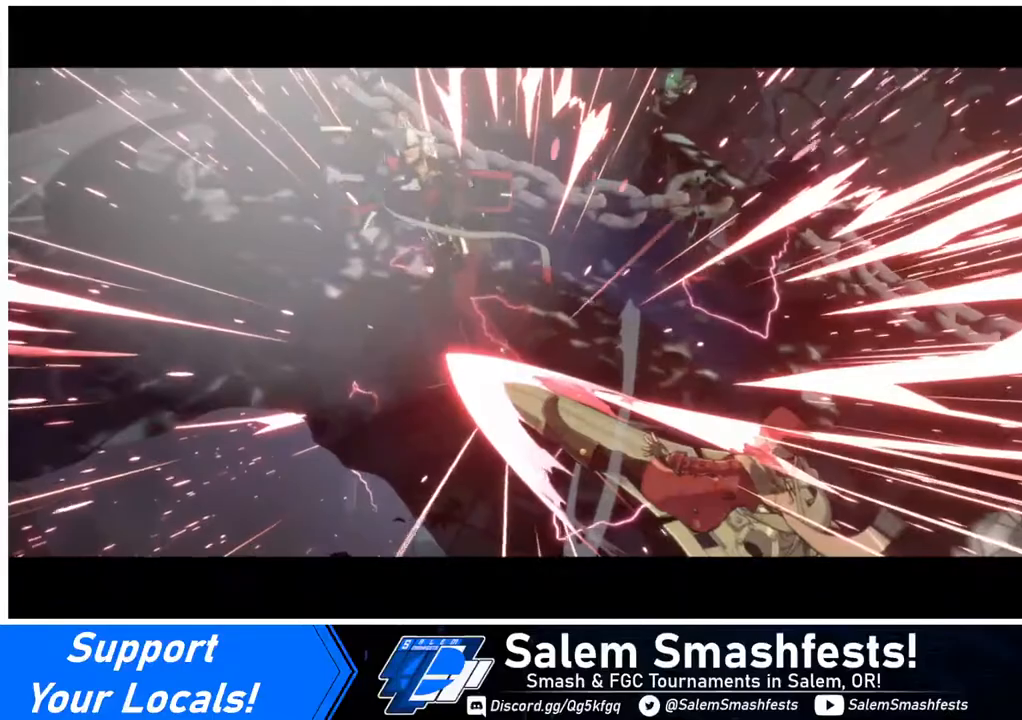
{"buttons": [], "events": []}
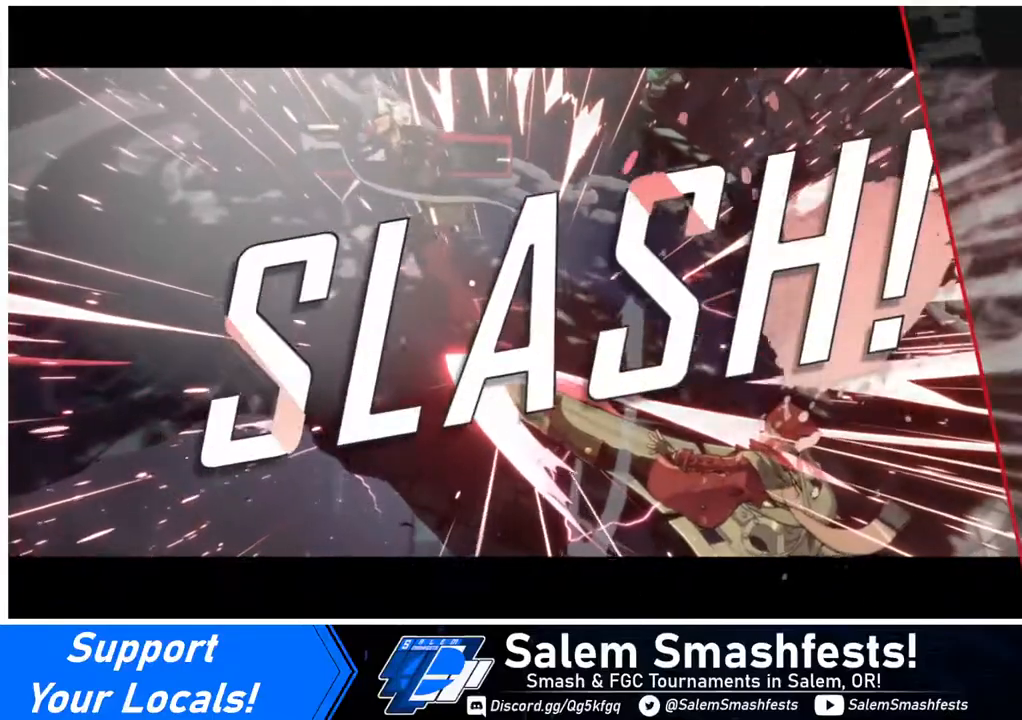
{"buttons": [], "events": []}
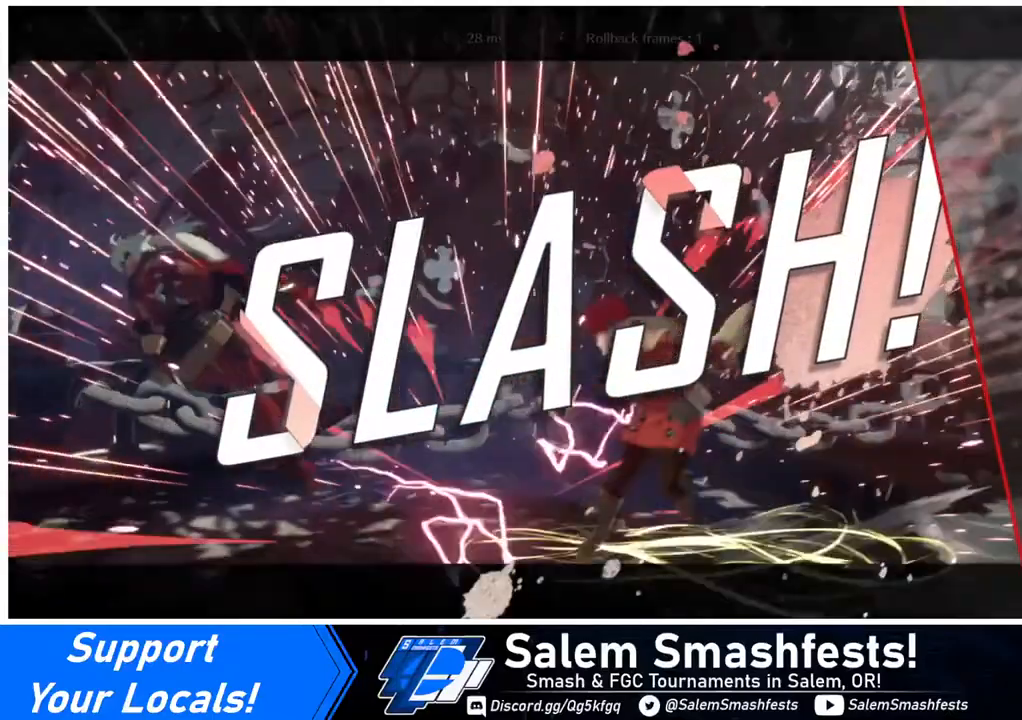
{"buttons": [], "events": []}
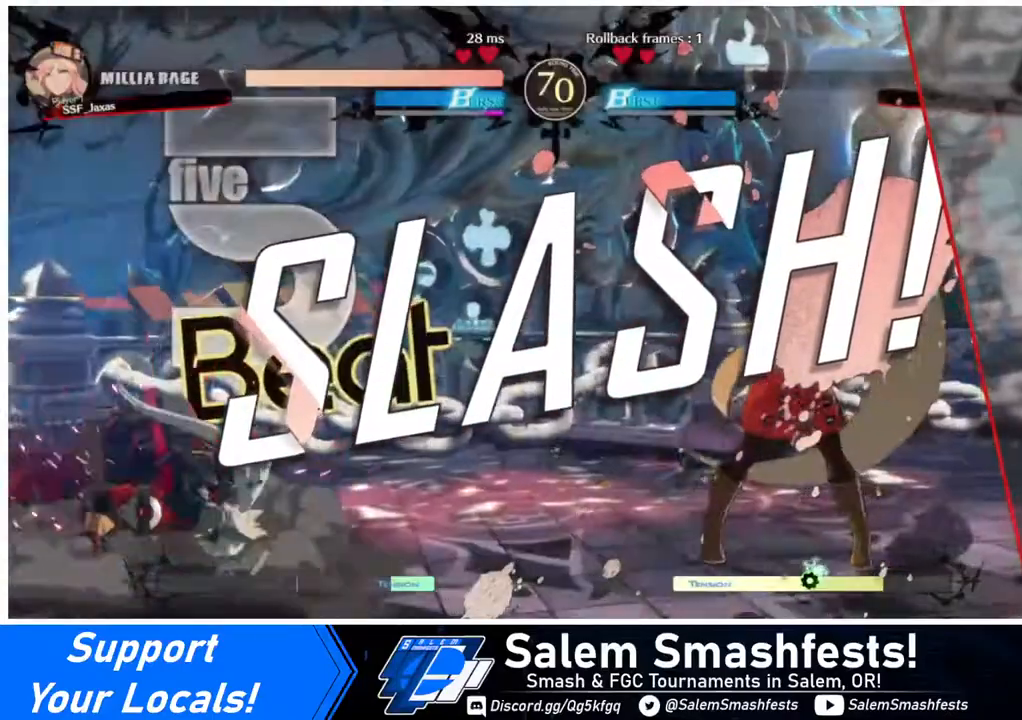
{"buttons": [], "events": []}
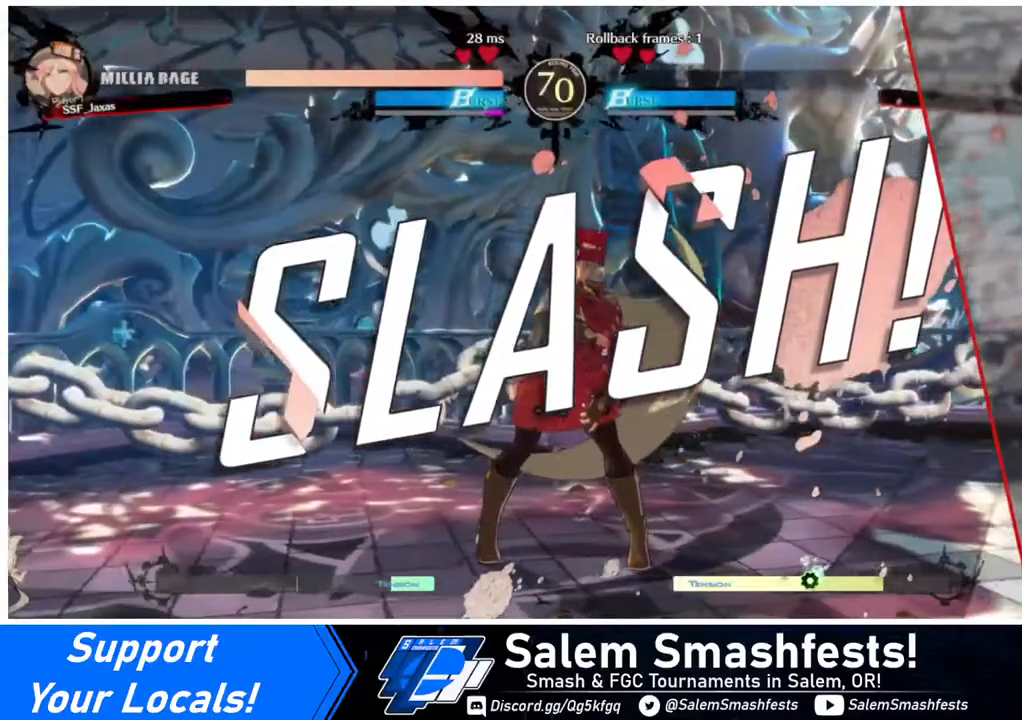
{"buttons": [], "events": []}
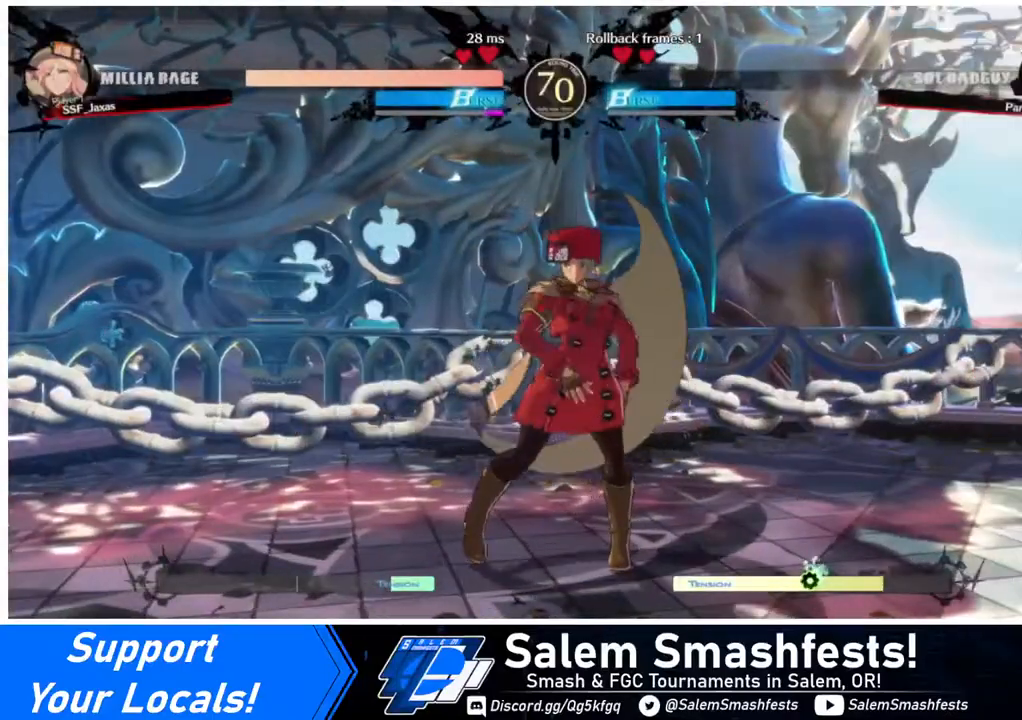
{"buttons": [], "events": []}
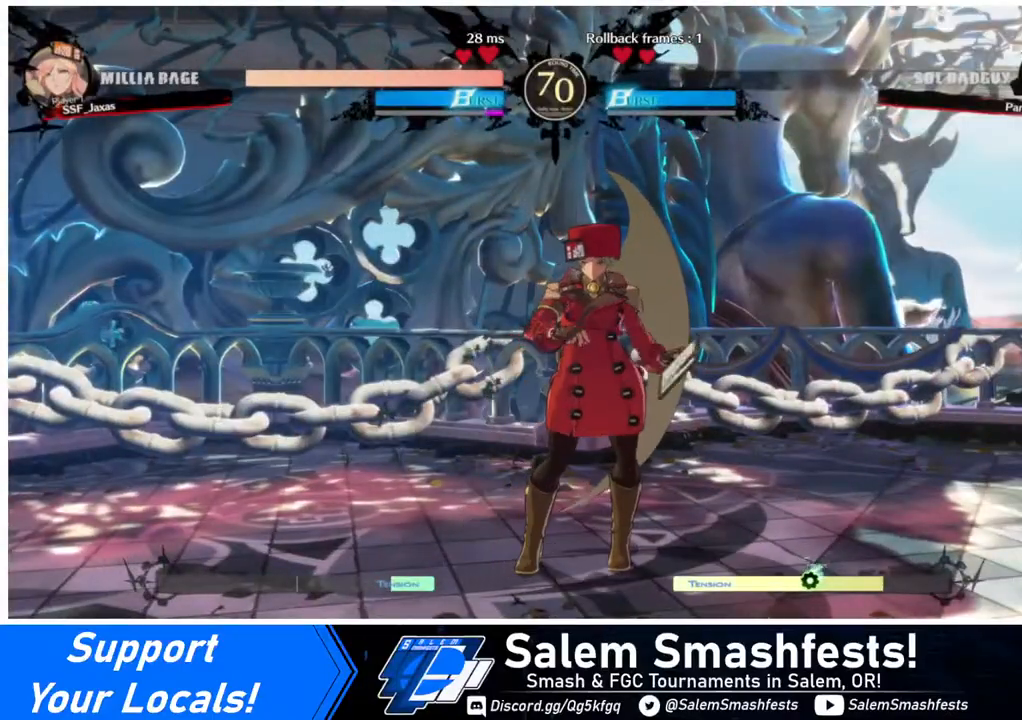
{"buttons": ["CROSS"], "events": [[480, "CROSS", "down"]]}
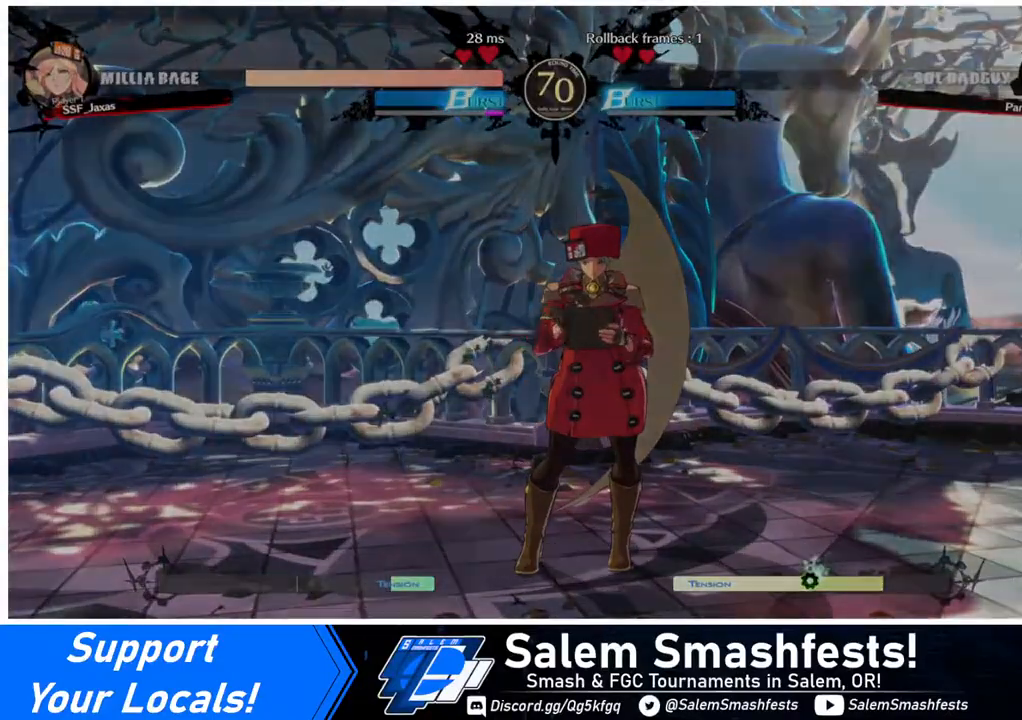
{"buttons": [], "events": [[80, "CROSS", "up"]]}
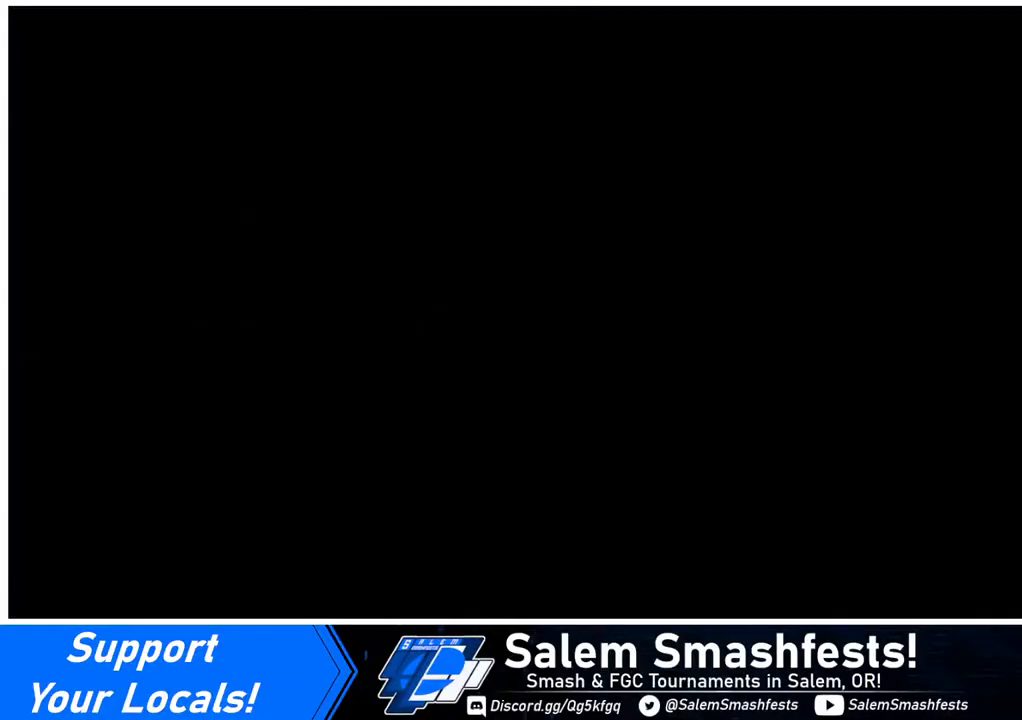
{"buttons": ["CROSS", "SQUARE", "TRIANGLE", "R1", "DPAD_DOWN", "DPAD_LEFT"], "events": [[240, "DPAD_DOWN", "down"], [240, "DPAD_LEFT", "down"], [360, "DPAD_LEFT", "up"], [400, "DPAD_DOWN", "up"], [400, "DPAD_RIGHT", "down"], [440, "DPAD_RIGHT", "up"], [440, "R1", "down"], [440, "SQUARE", "down"], [440, "TRIANGLE", "down"], [480, "CROSS", "down"], [480, "DPAD_DOWN", "down"], [480, "DPAD_LEFT", "down"]]}
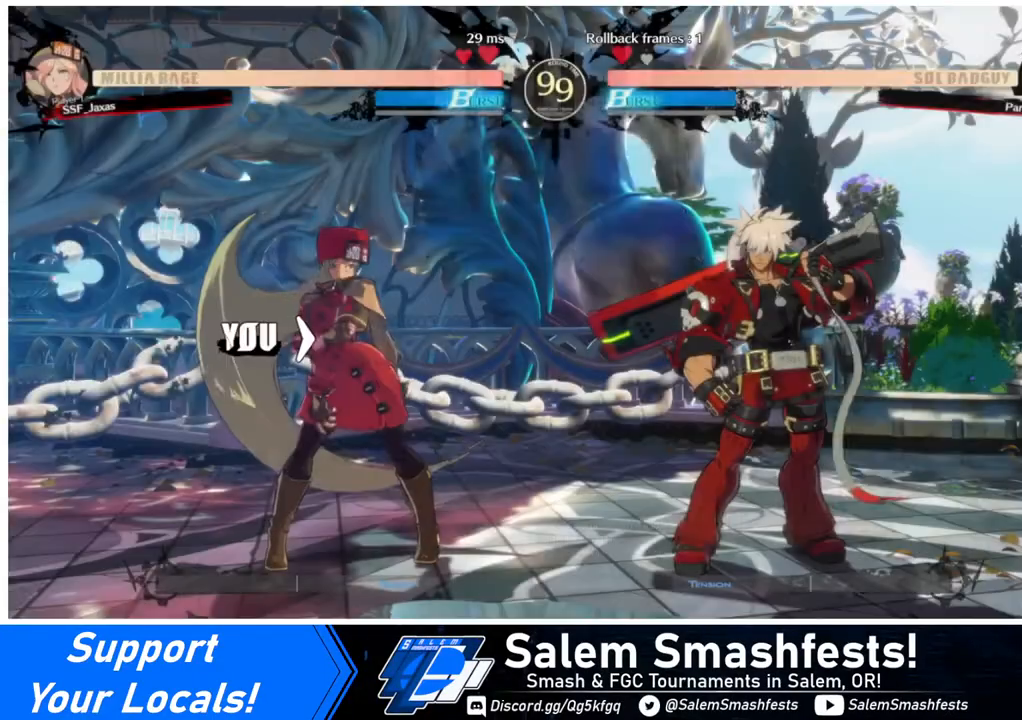
{"buttons": ["DPAD_RIGHT"], "events": [[40, "DPAD_LEFT", "up"], [40, "R1", "up"], [40, "SQUARE", "up"], [40, "TRIANGLE", "up"], [120, "CROSS", "up"], [200, "DPAD_DOWN", "up"], [200, "R1", "down"], [280, "DPAD_LEFT", "down"], [280, "SQUARE", "down"], [280, "TRIANGLE", "down"], [320, "CROSS", "down"], [320, "DPAD_DOWN", "down"], [360, "DPAD_LEFT", "up"], [360, "R1", "up"], [360, "SQUARE", "up"], [360, "TRIANGLE", "up"], [440, "CROSS", "up"], [480, "DPAD_DOWN", "up"], [480, "DPAD_RIGHT", "down"]]}
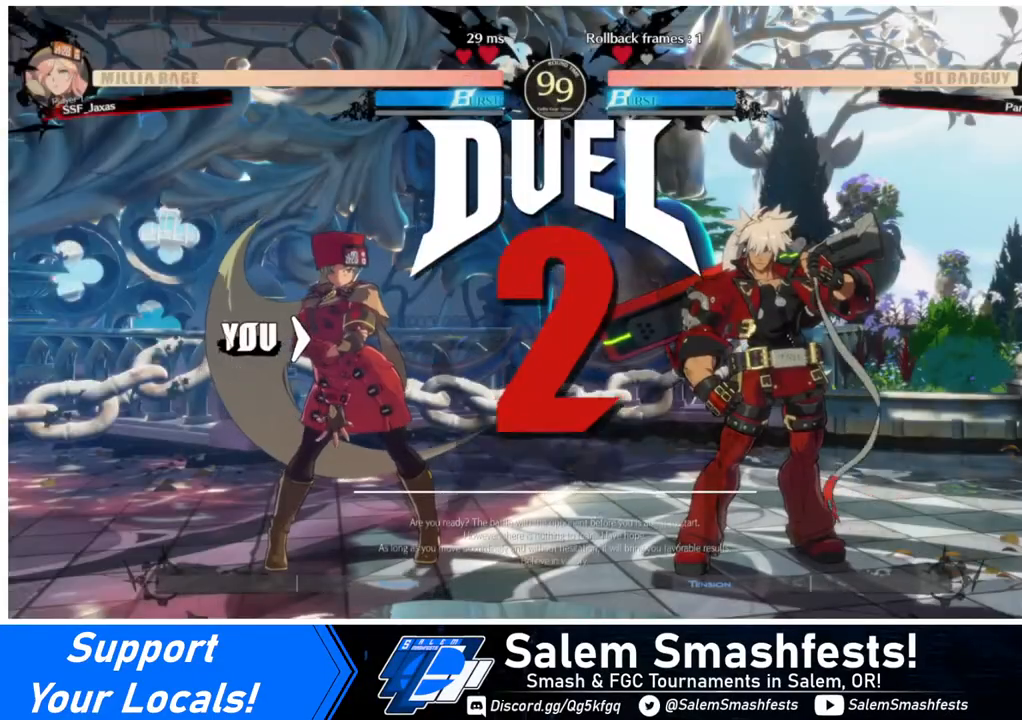
{"buttons": ["DPAD_RIGHT"], "events": [[80, "DPAD_DOWN", "down"], [80, "DPAD_RIGHT", "up"], [160, "DPAD_LEFT", "down"], [160, "R1", "down"], [160, "SQUARE", "down"], [240, "DPAD_LEFT", "up"], [240, "R1", "up"], [280, "DPAD_RIGHT", "down"], [280, "SQUARE", "up"], [360, "DPAD_DOWN", "up"]]}